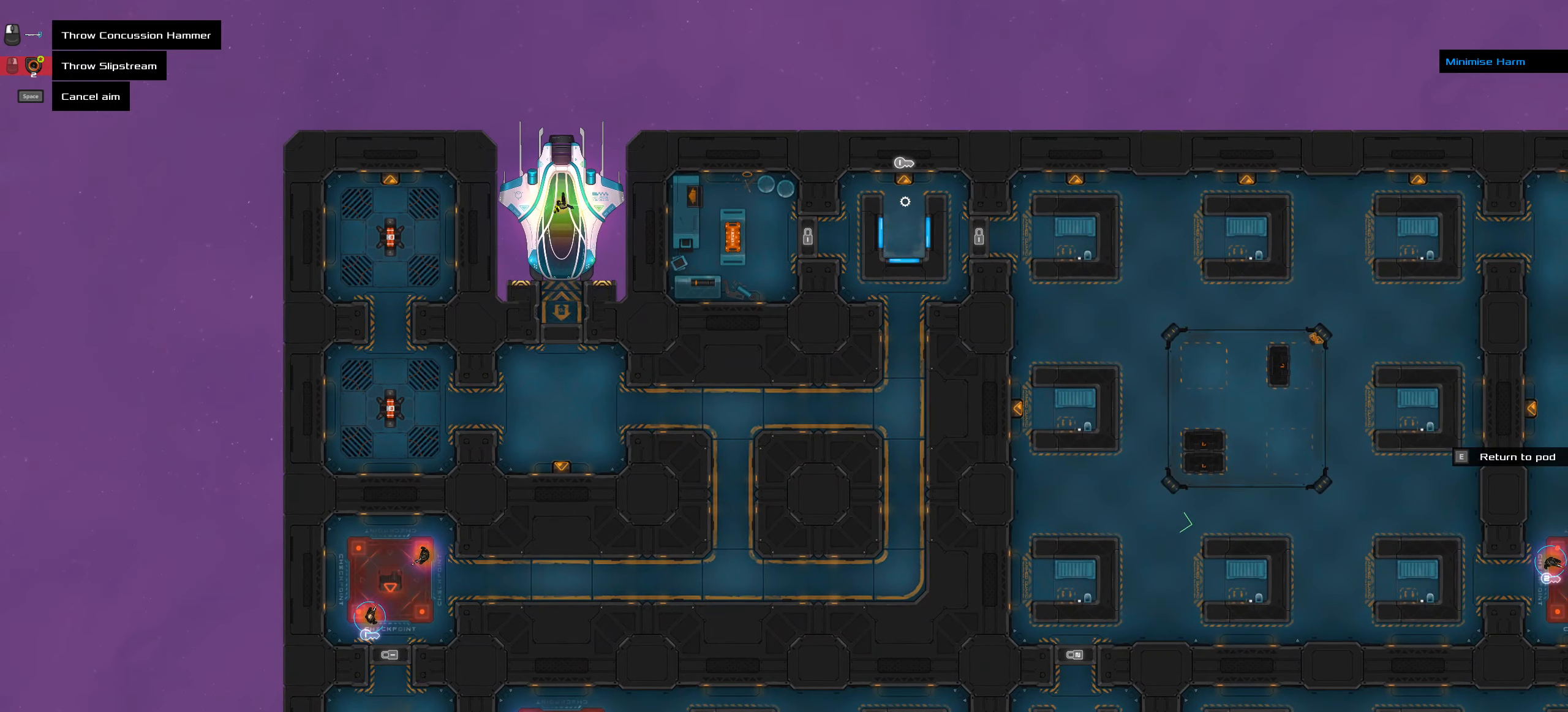
Gameplay with keyboard; each line is a JSON object with the keys held at the frame after it. "events" lists presses ("down") and releases ("up") of ".", "/", "0", "1", "2", "3", "4", "5", "6", "7", "8", "9", "a", "alt_l", "alt_r", "b", "backspace", "c", "caps_lock", "comma", "ctrl_l", "ctrl_r", "d", "down", "e", "equals", "f", "g", "h", "i", "j", "k", "l", "lbracket", "left", "m", "minus", "n", "o", "p", "q", "quote", "r", "rbracket", "return", "right", "s", "semicolon", "shift_l", "shift_r", "space", "super", "t", "tab", "tilde", "u", "up", "v", "w", "x", "y" and "z" between this image and that frame as [ms after this image, input, new state], when the widget could be followed in between. No other keys are recorded. Mouse input is not recorded.
{"keys": [], "events": []}
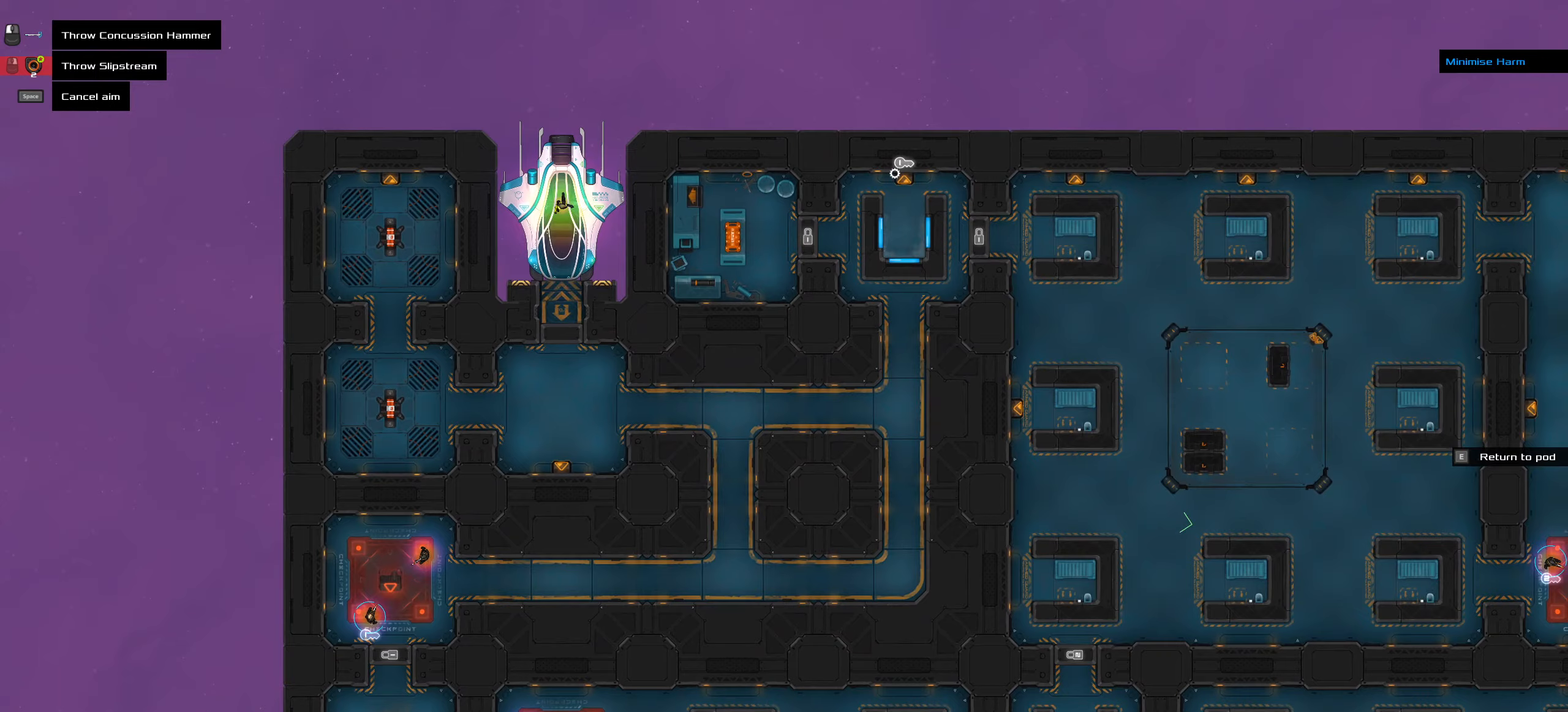
{"keys": [], "events": []}
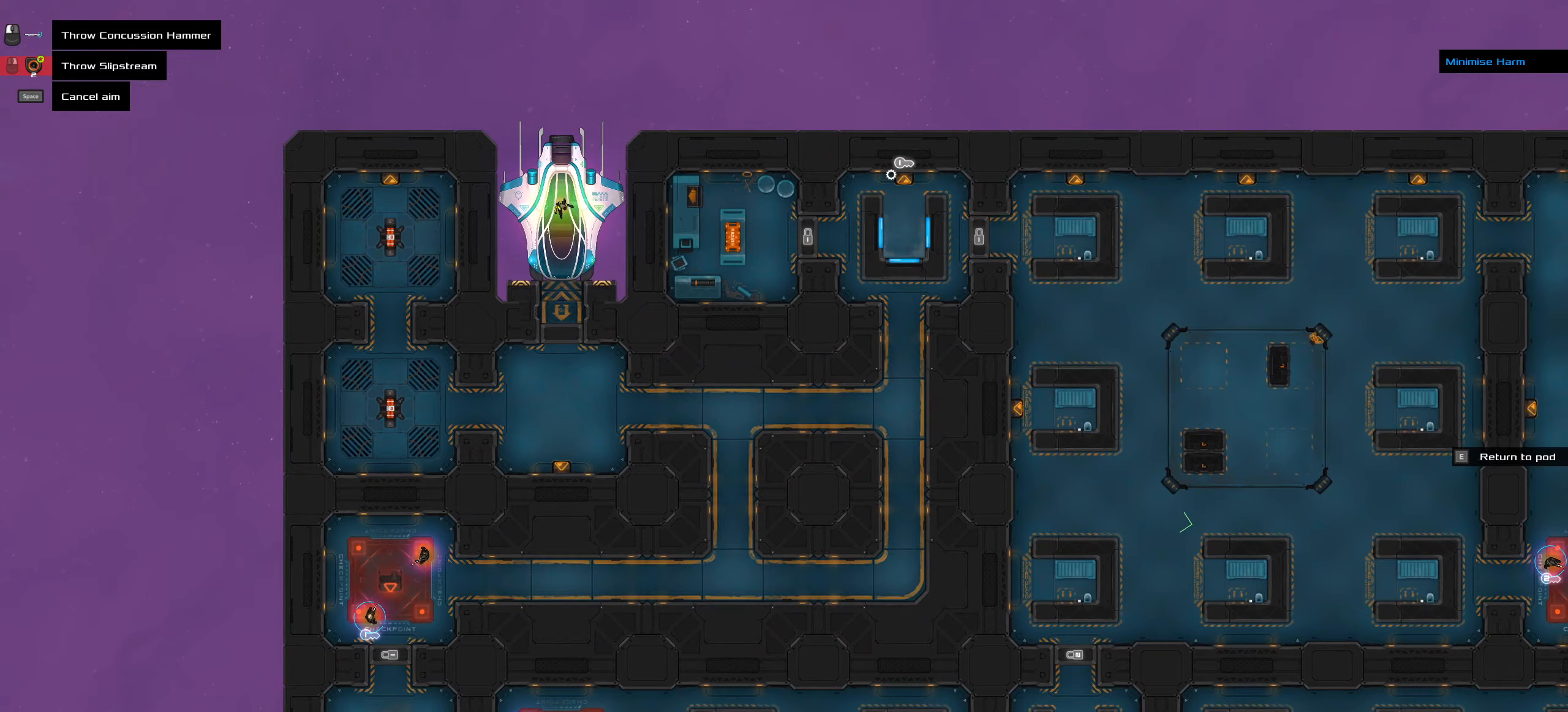
{"keys": ["ctrl_l"], "events": [[83, "ctrl_l", "down"]]}
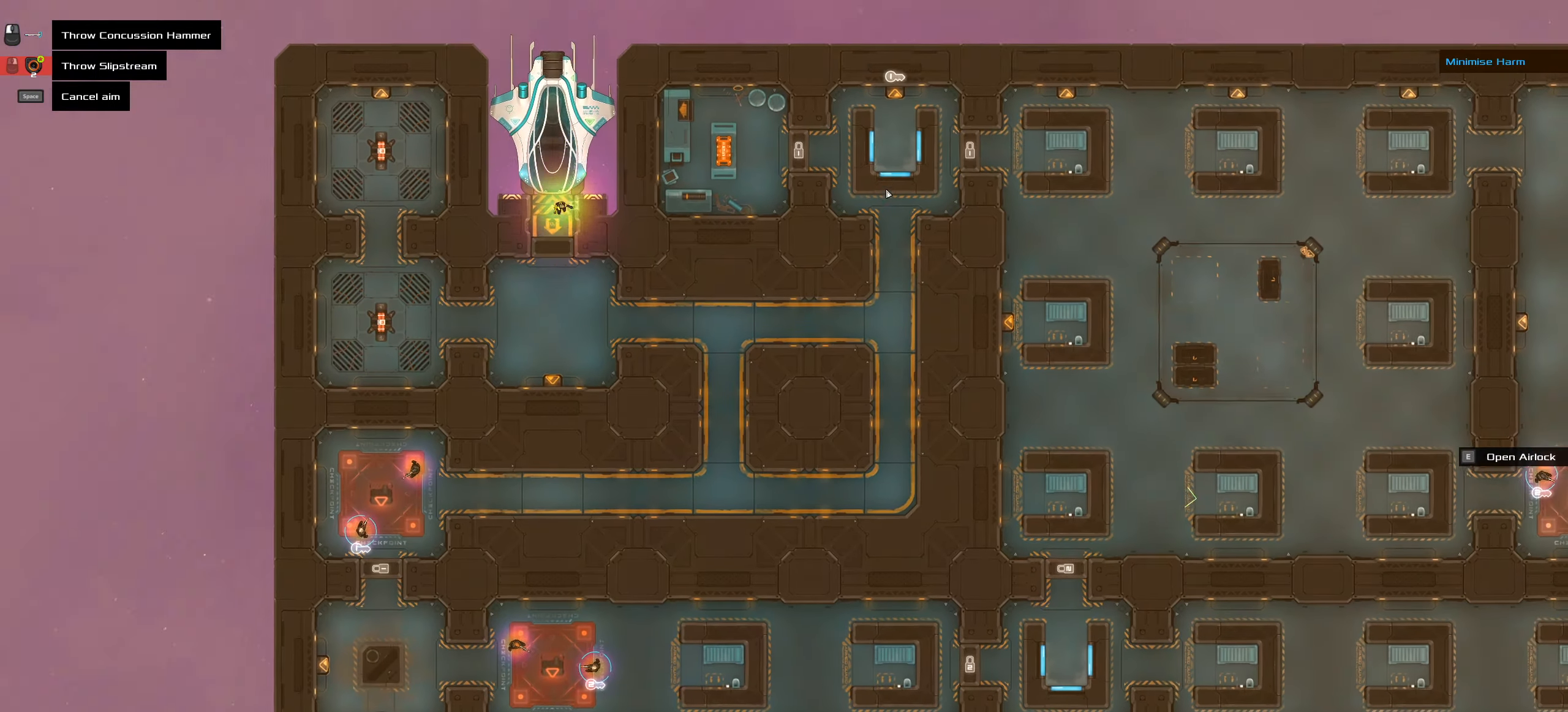
{"keys": ["ctrl_l"], "events": []}
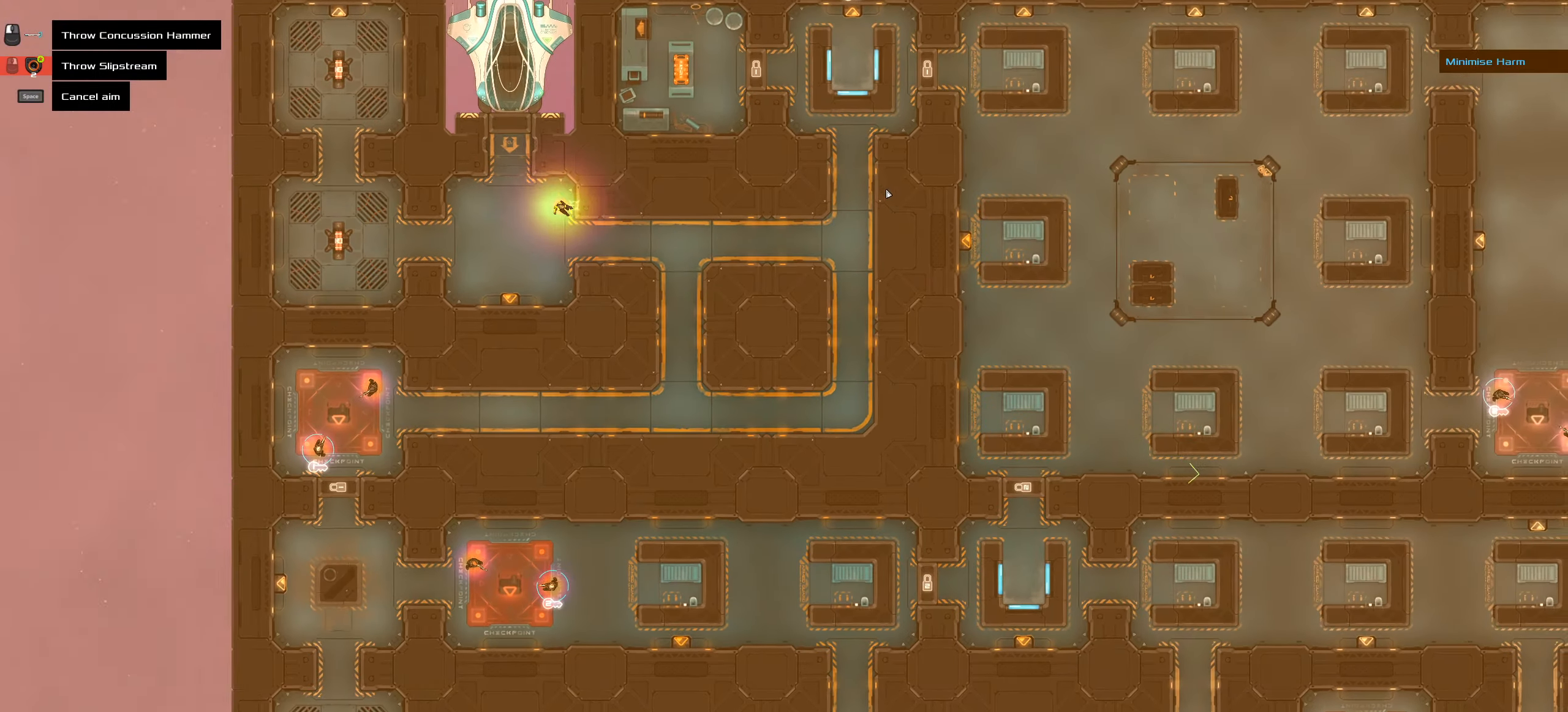
{"keys": ["ctrl_l"], "events": []}
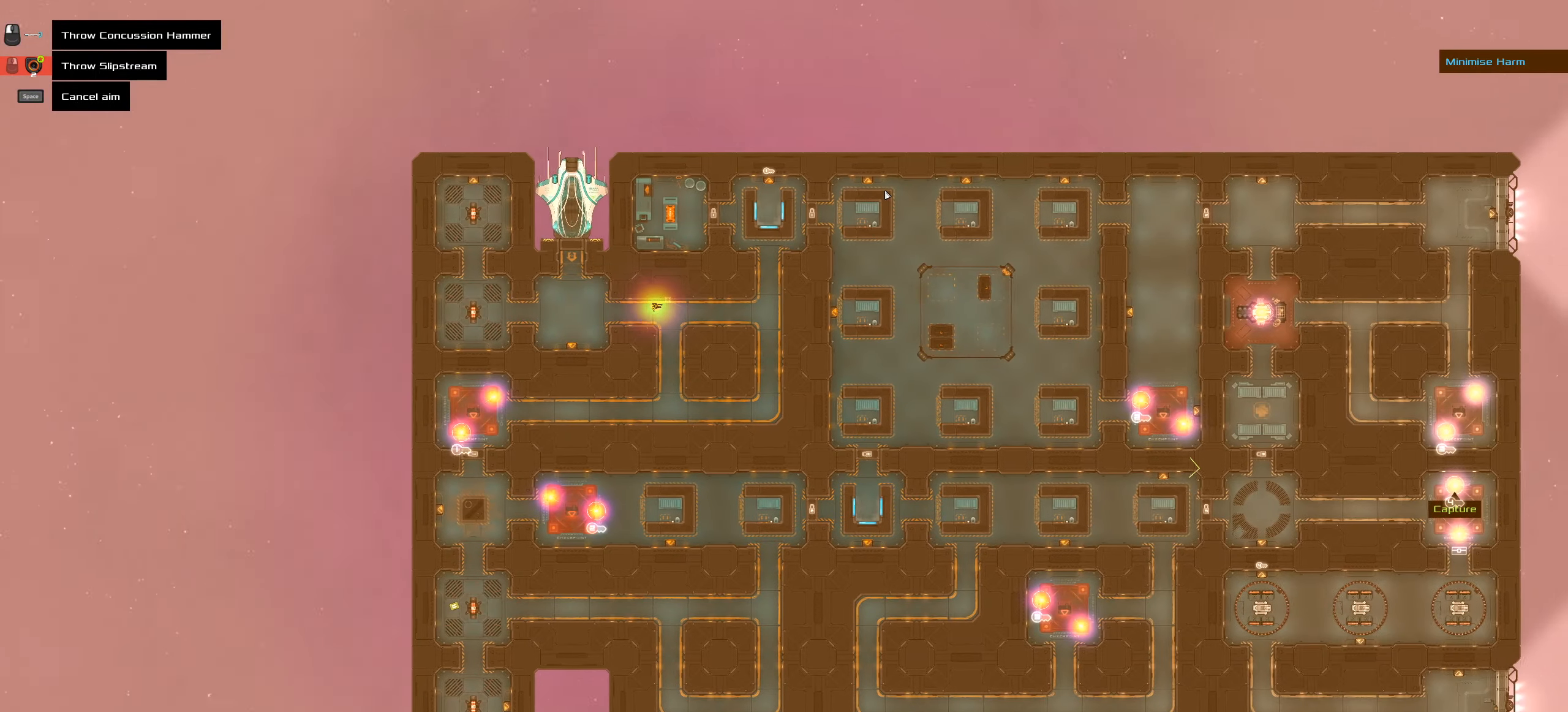
{"keys": [], "events": [[233, "ctrl_l", "up"]]}
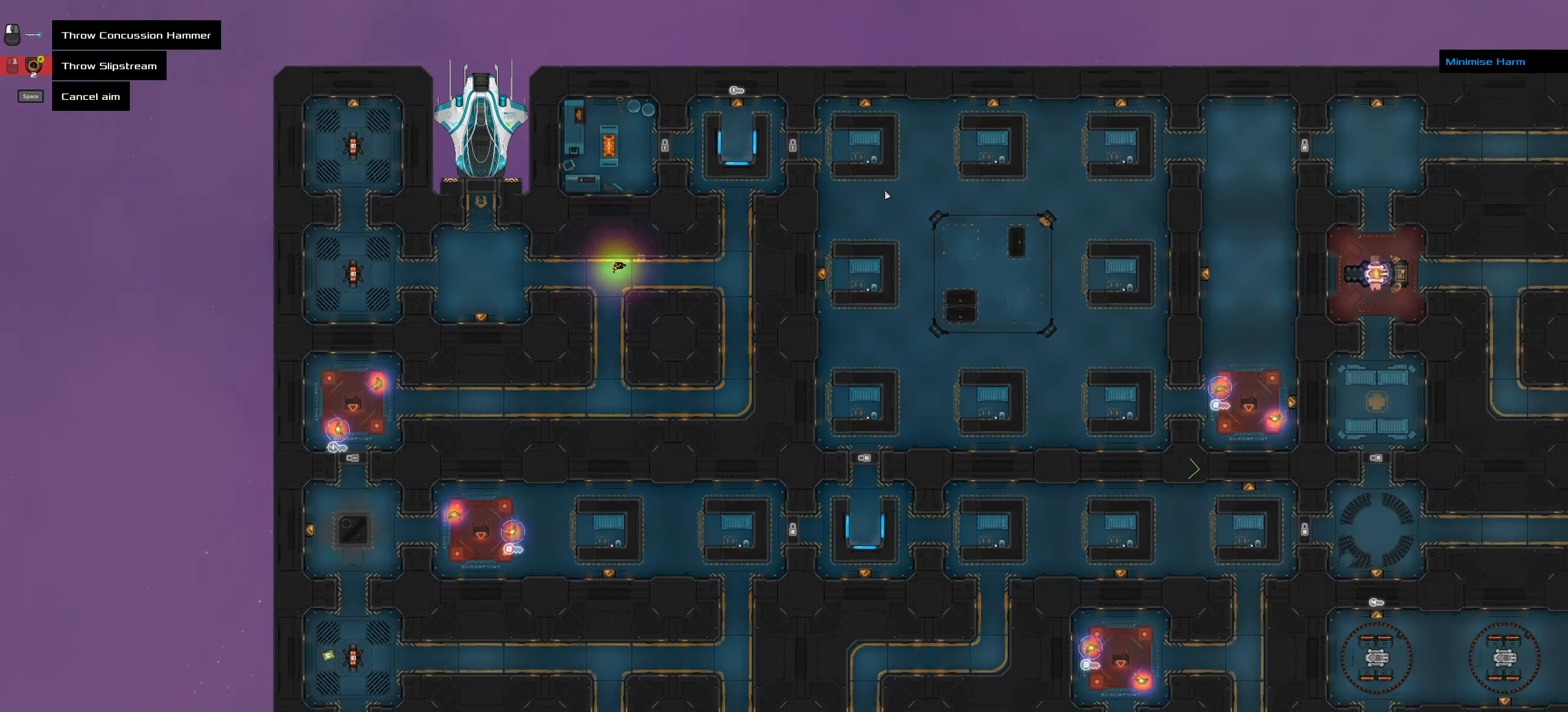
{"keys": [], "events": []}
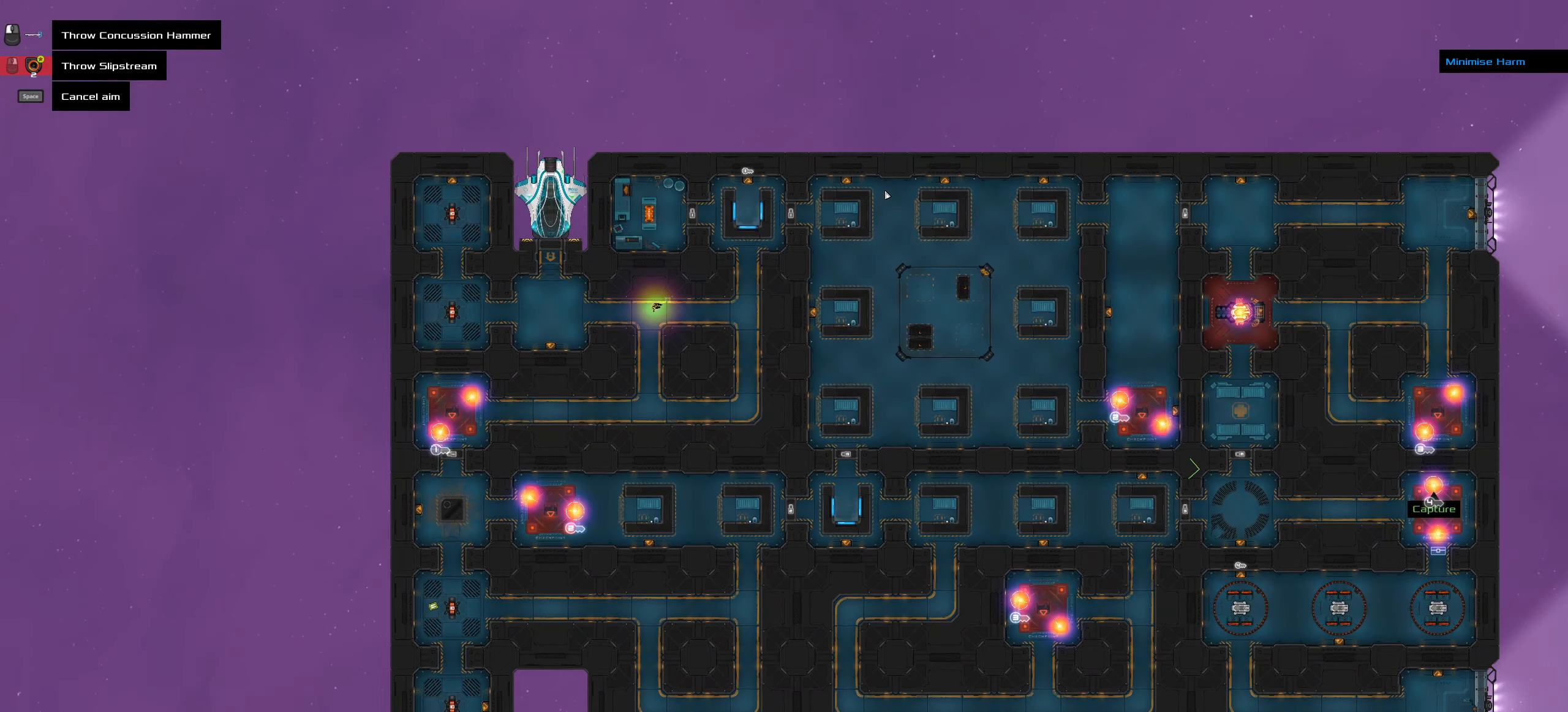
{"keys": ["ctrl_l"], "events": [[117, "ctrl_l", "down"]]}
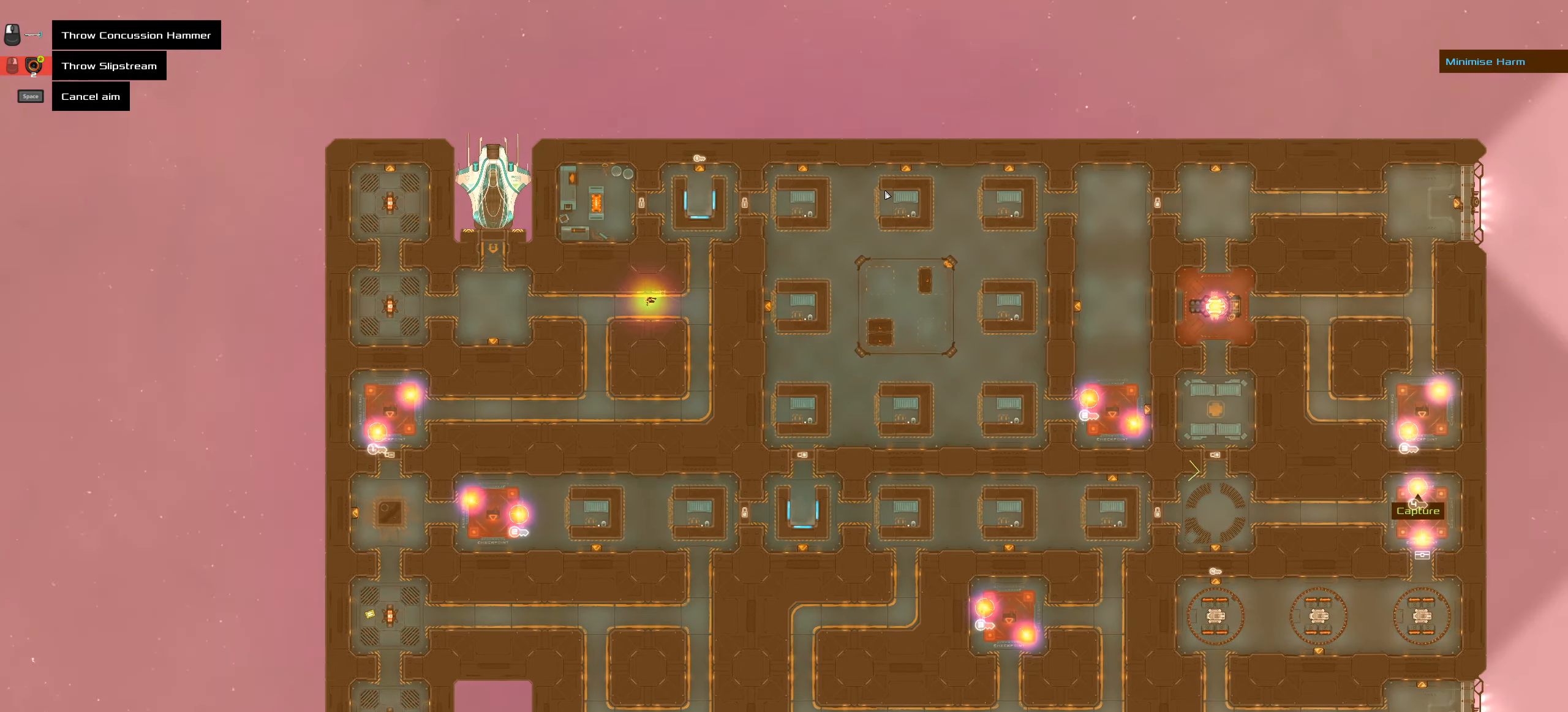
{"keys": [], "events": [[183, "ctrl_l", "up"]]}
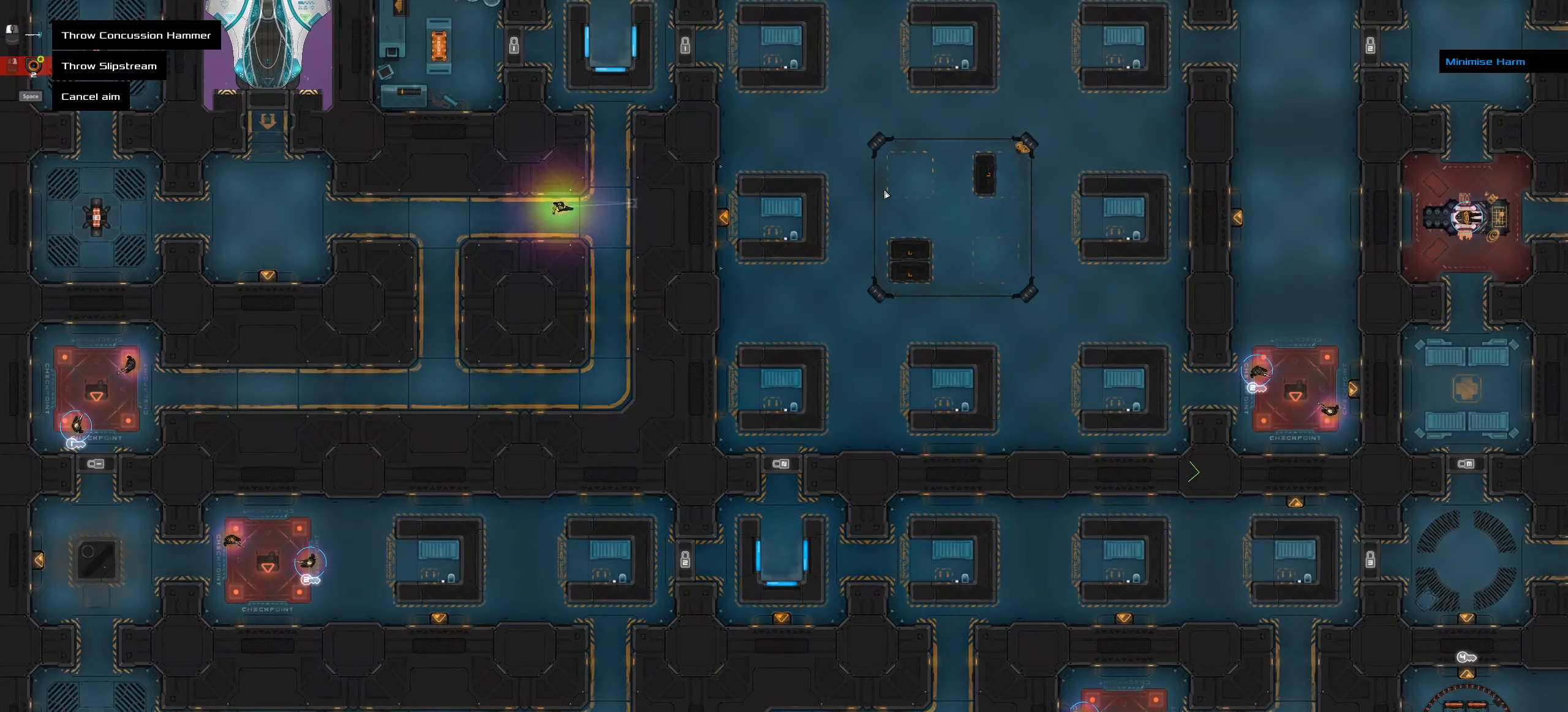
{"keys": ["ctrl_l"], "events": [[100, "ctrl_l", "down"]]}
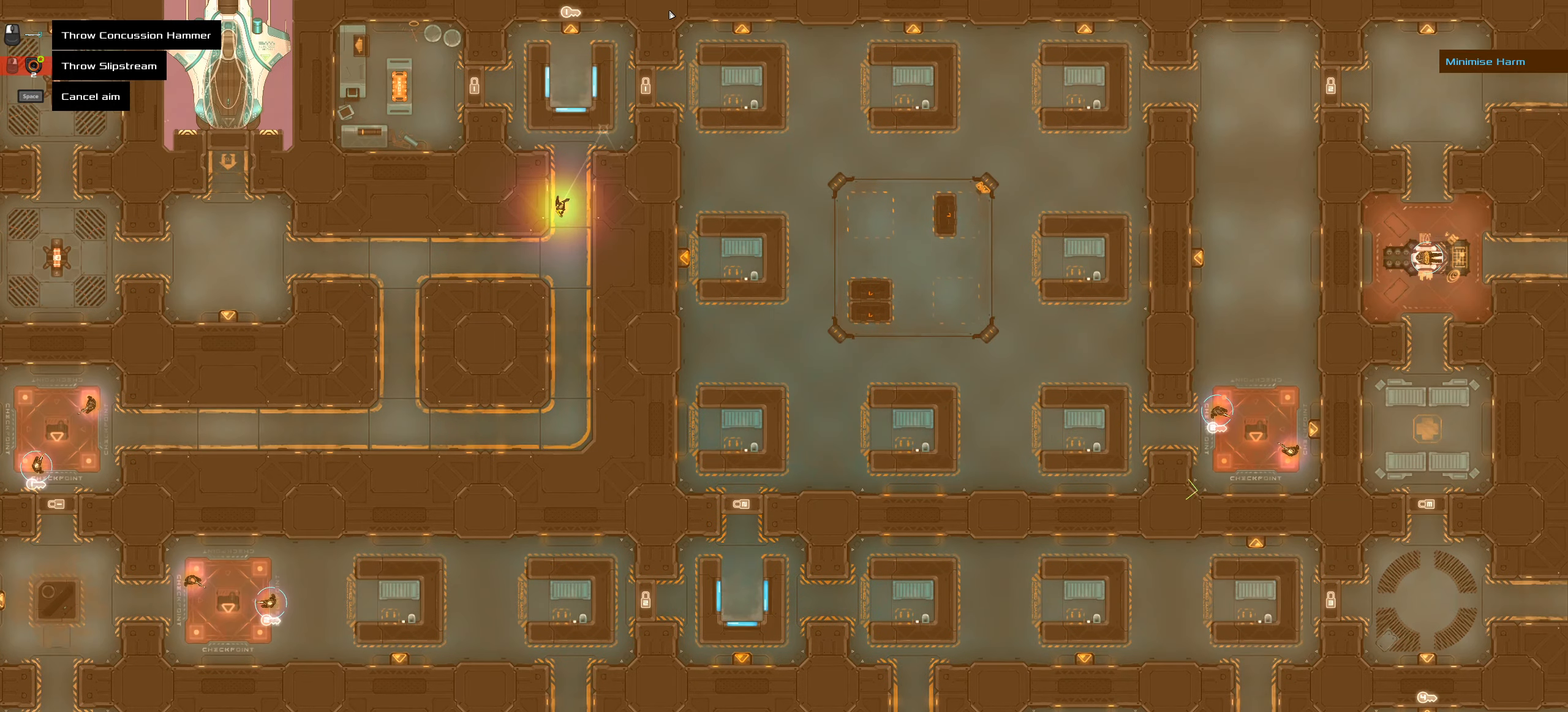
{"keys": ["ctrl_l"], "events": []}
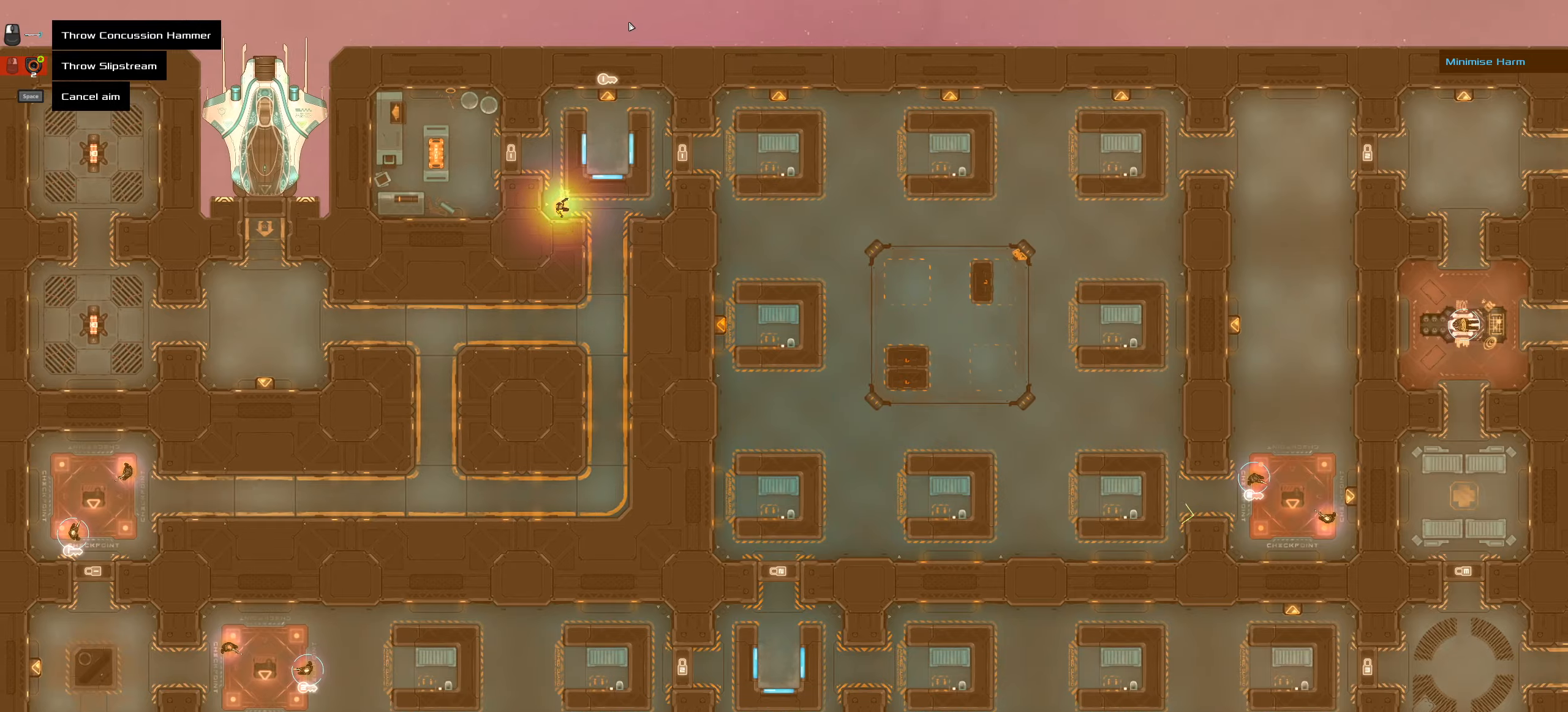
{"keys": ["ctrl_l"], "events": []}
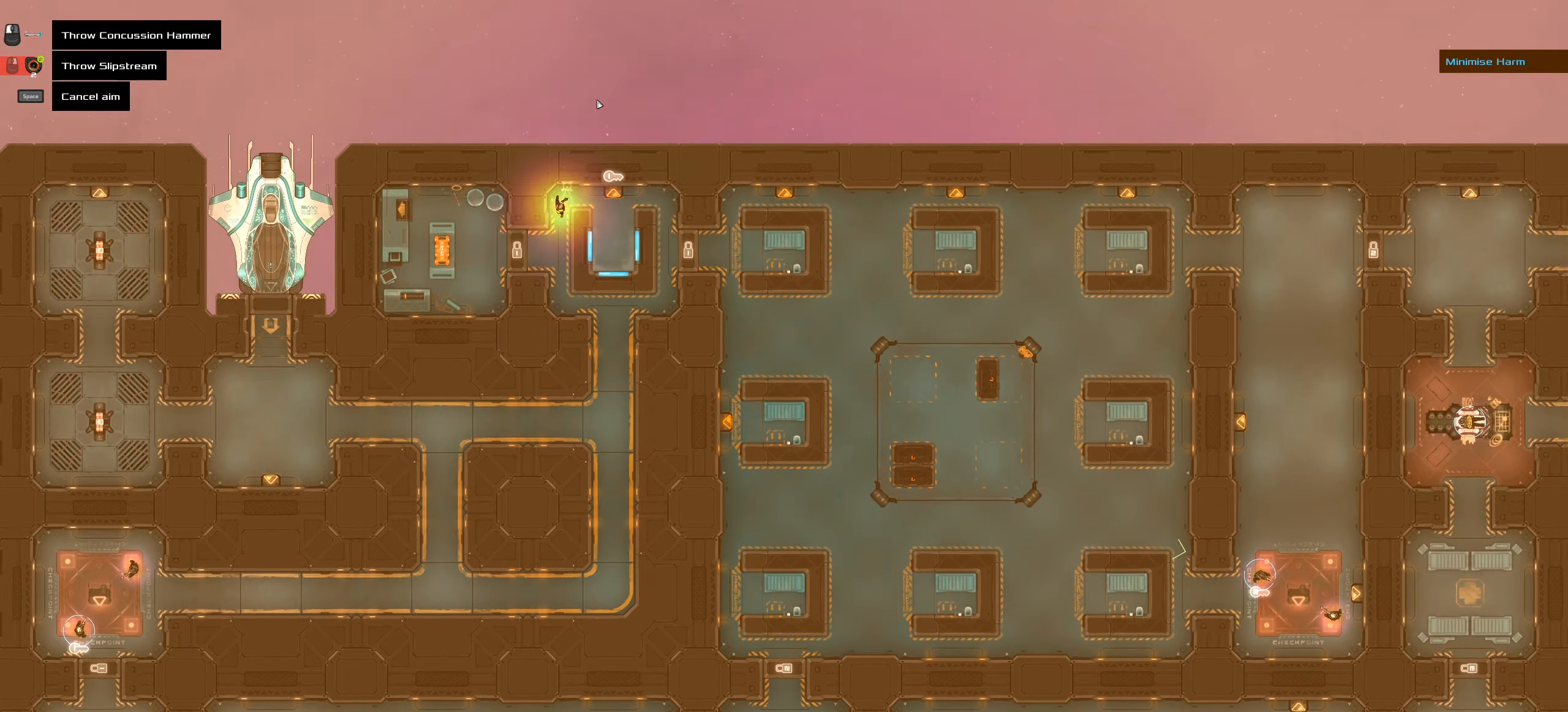
{"keys": ["ctrl_l"], "events": [[67, "ctrl_l", "up"], [434, "ctrl_l", "down"]]}
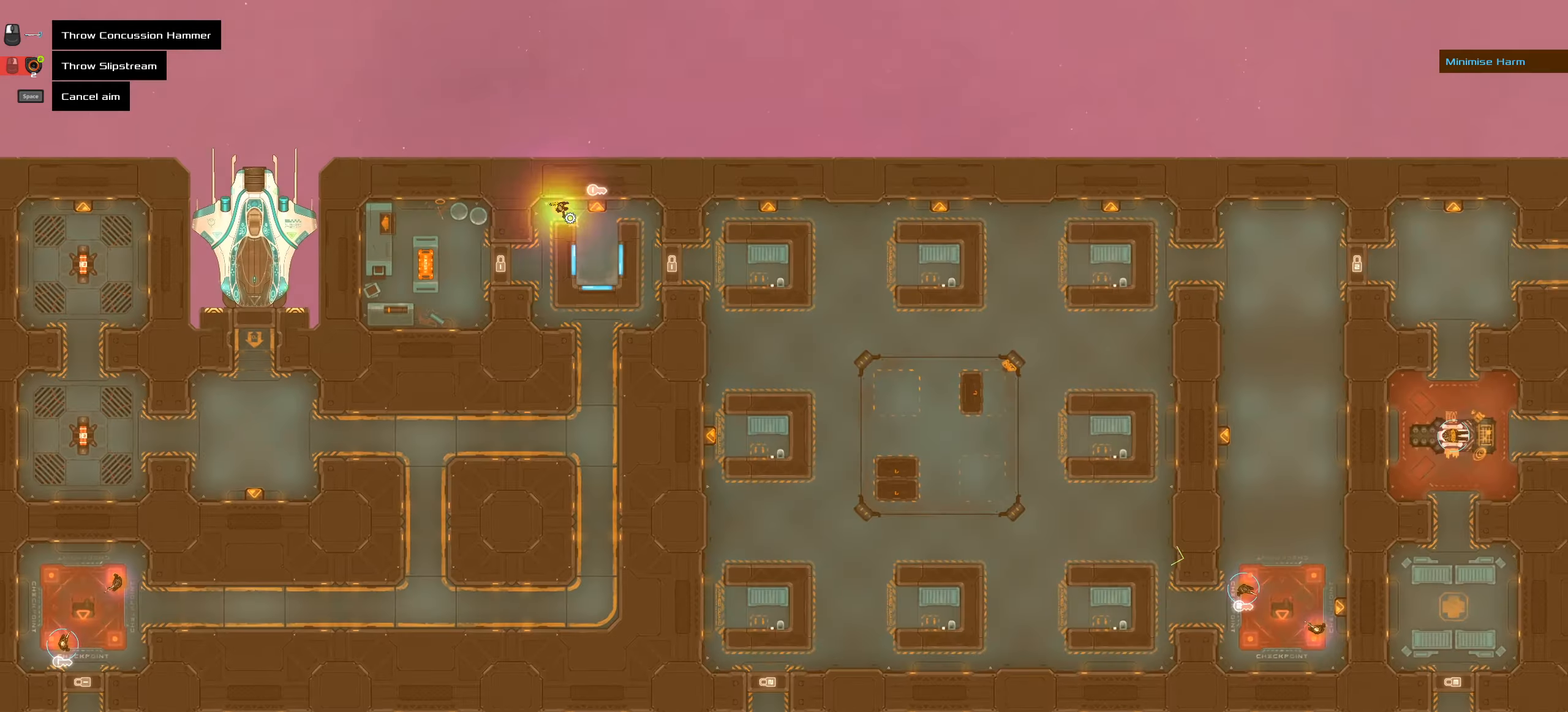
{"keys": [], "events": [[34, "ctrl_l", "up"]]}
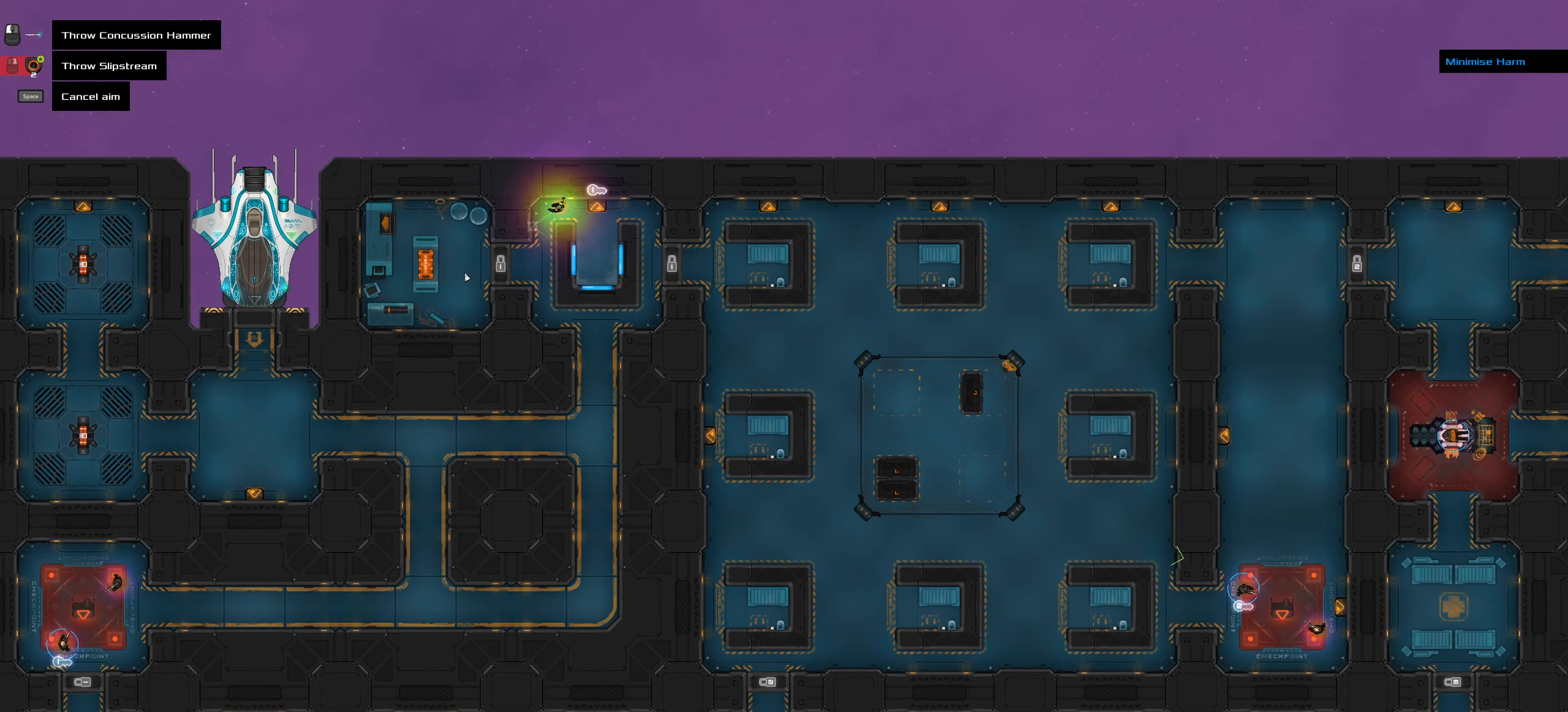
{"keys": ["space"], "events": [[417, "space", "down"]]}
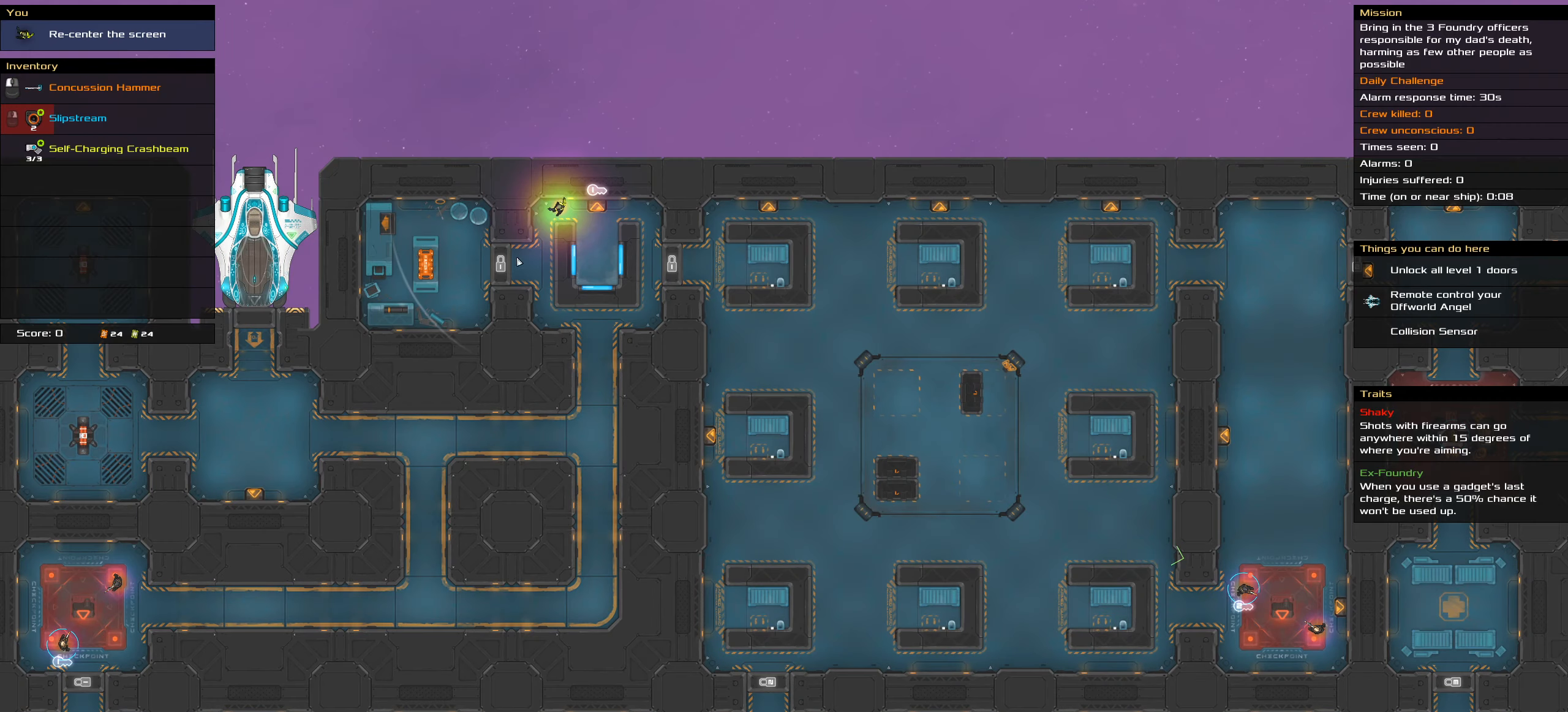
{"keys": ["ctrl_l"], "events": [[17, "space", "up"], [434, "ctrl_l", "down"]]}
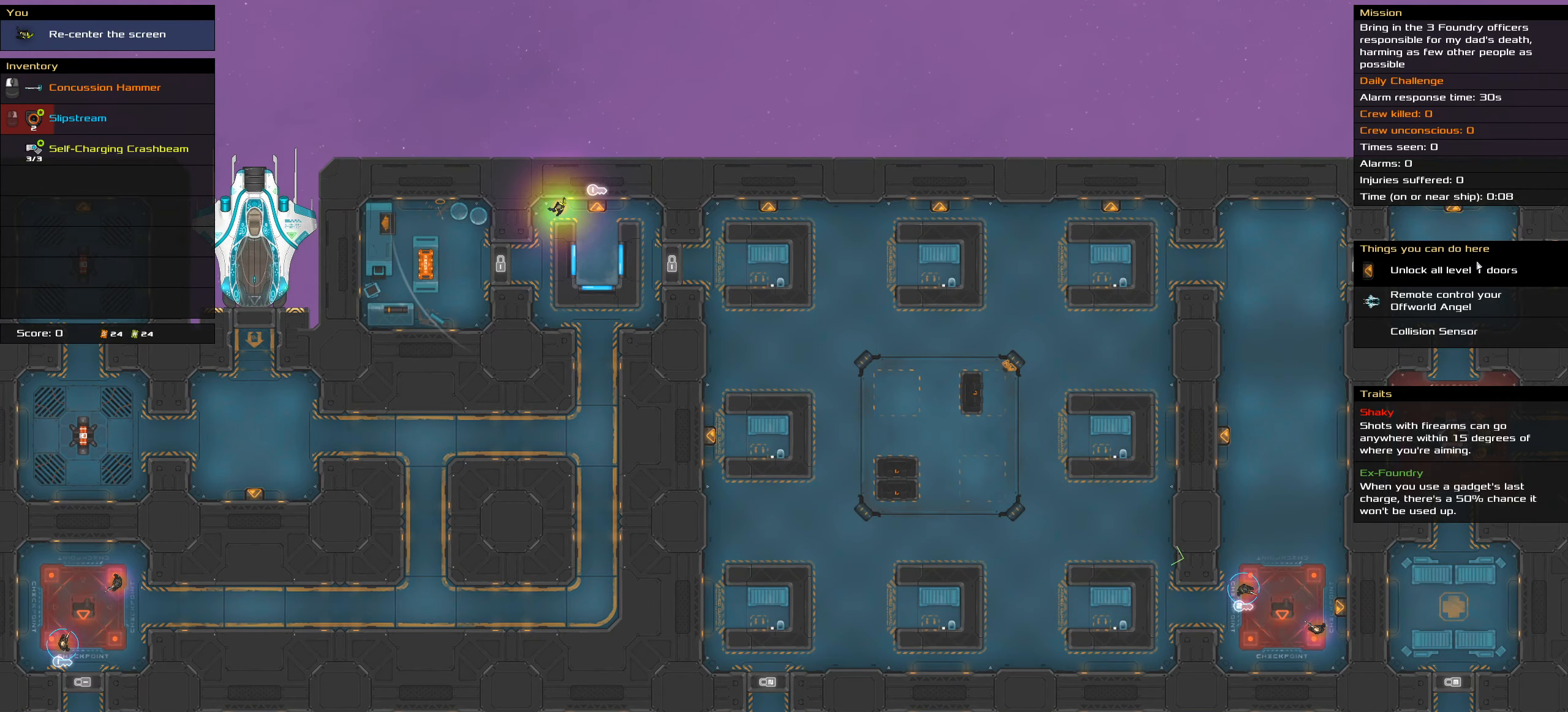
{"keys": ["ctrl_l"], "events": [[350, "space", "down"], [500, "space", "up"]]}
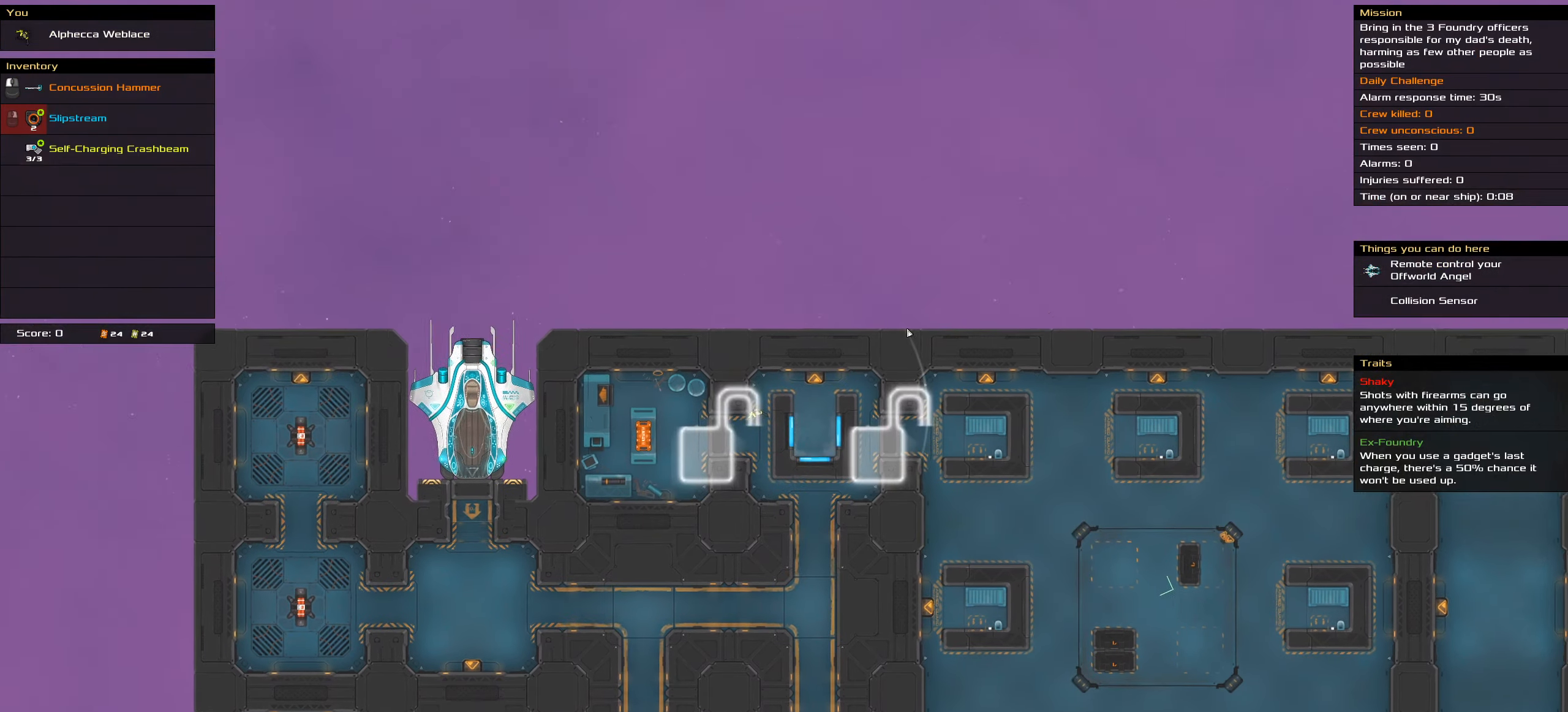
{"keys": [], "events": [[50, "ctrl_l", "up"], [317, "t", "down"], [417, "t", "up"]]}
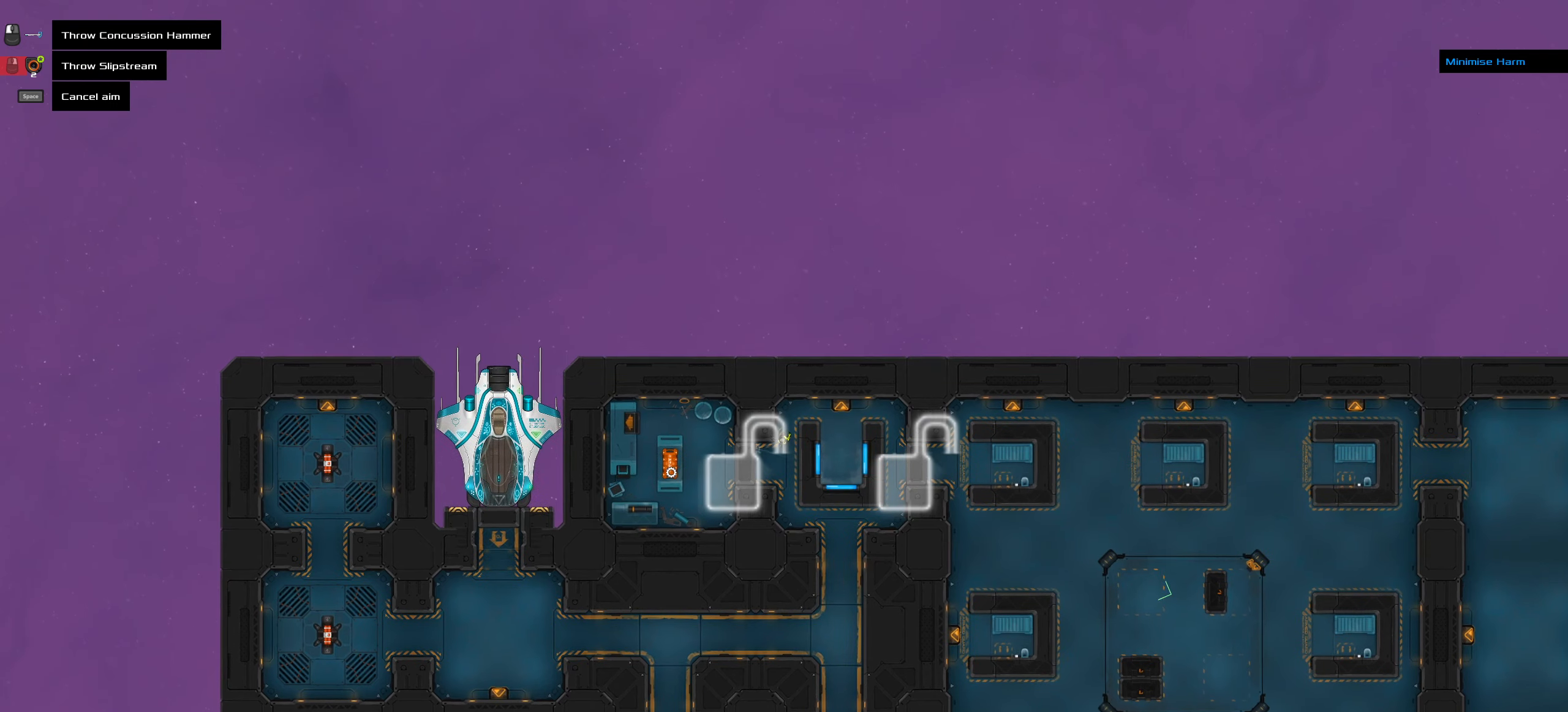
{"keys": [], "events": []}
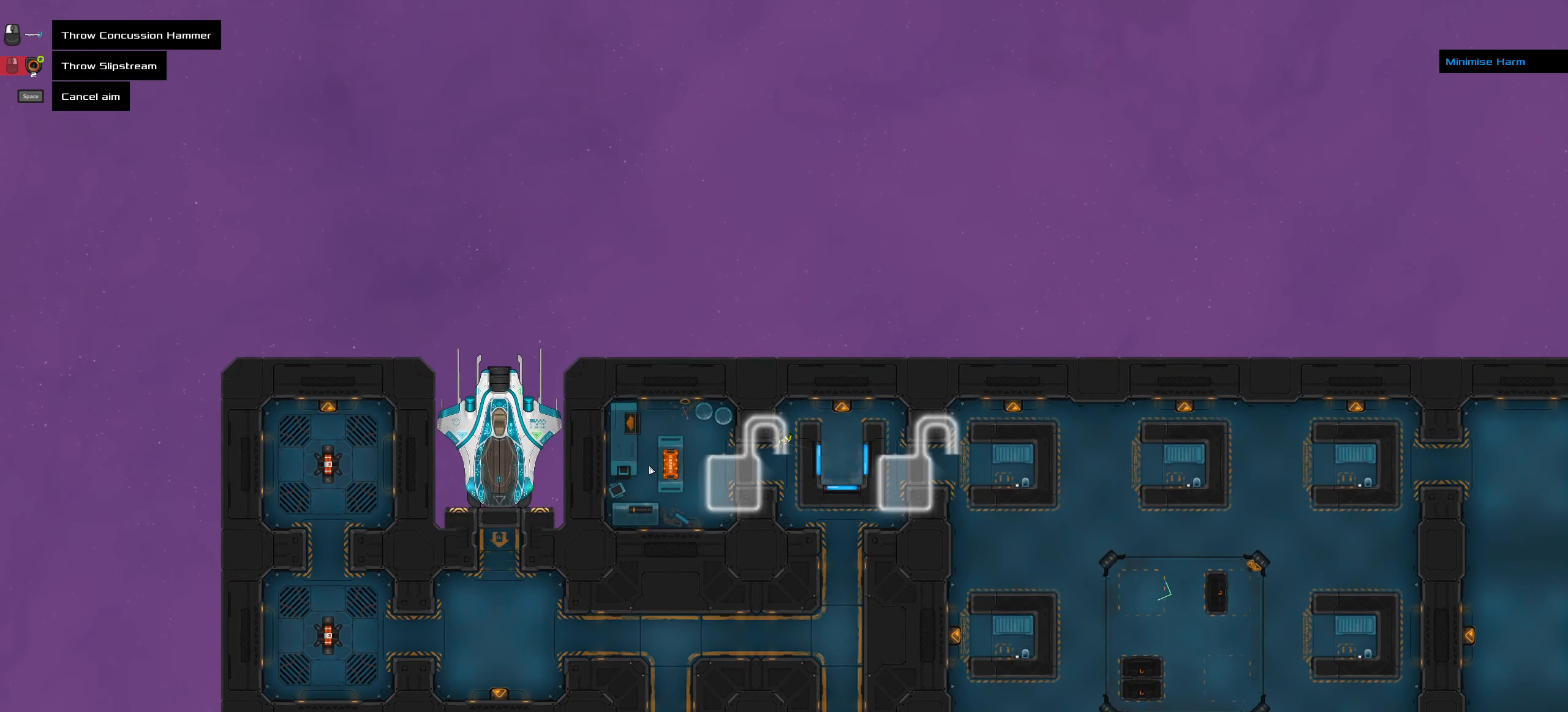
{"keys": ["ctrl_l"], "events": [[67, "ctrl_l", "down"]]}
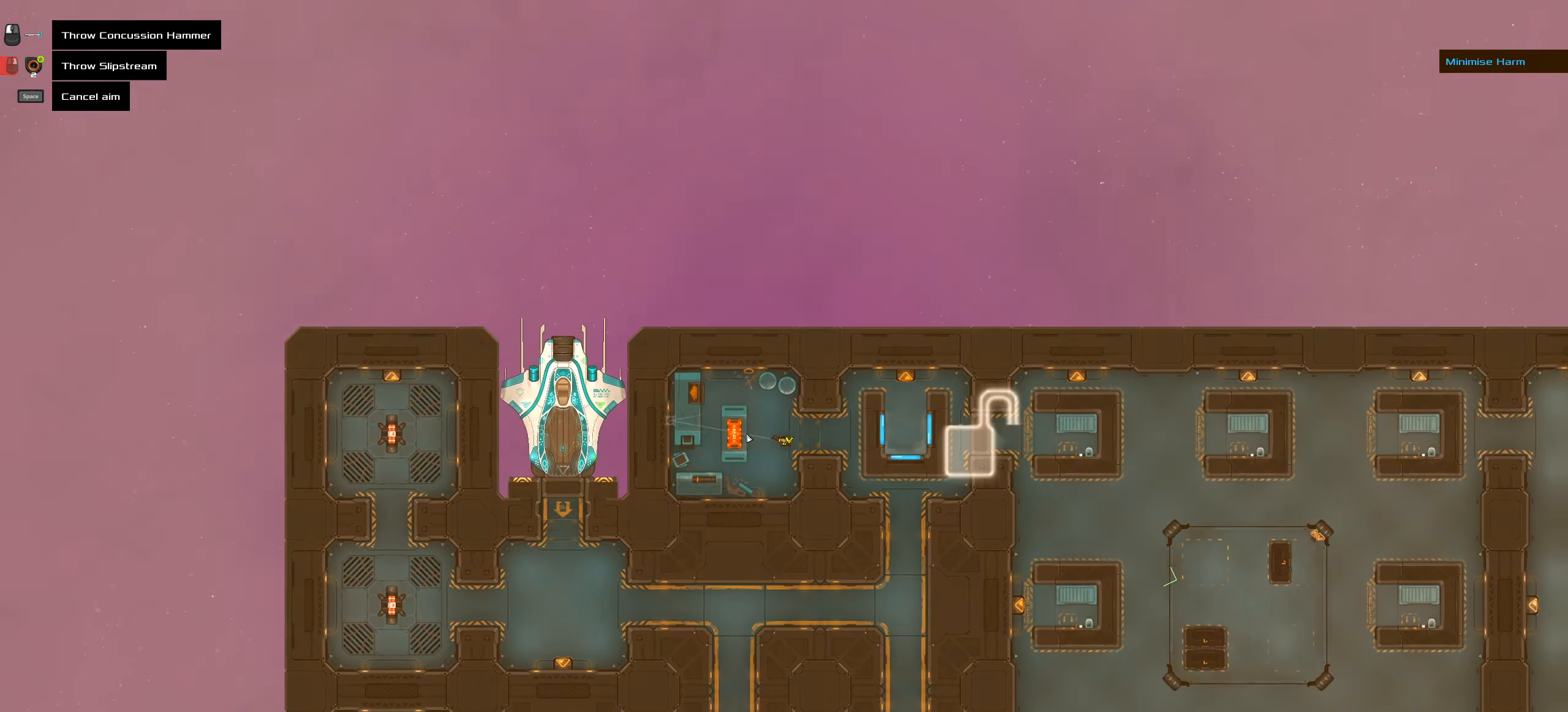
{"keys": [], "events": [[84, "ctrl_l", "up"]]}
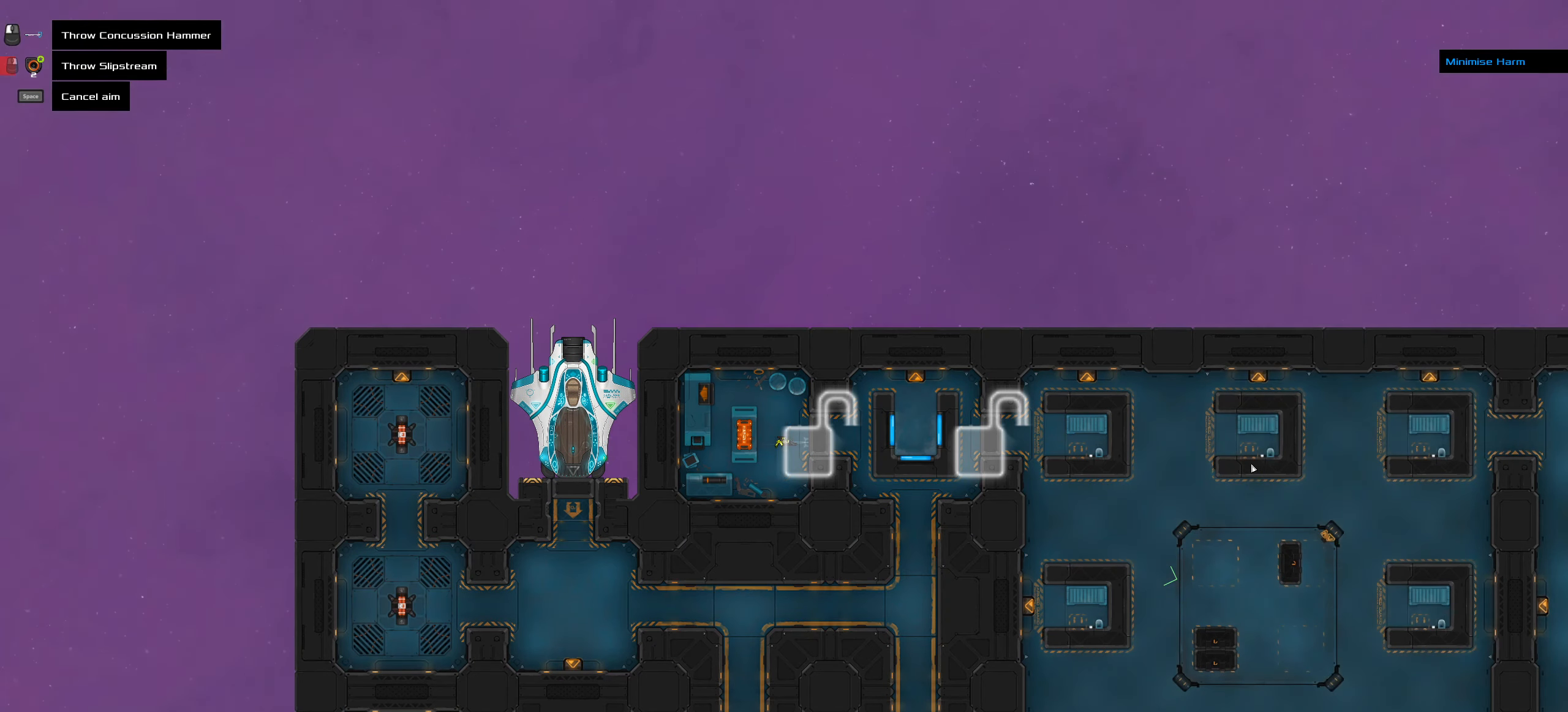
{"keys": [], "events": [[66, "ctrl_l", "down"], [100, "ctrl_l", "up"]]}
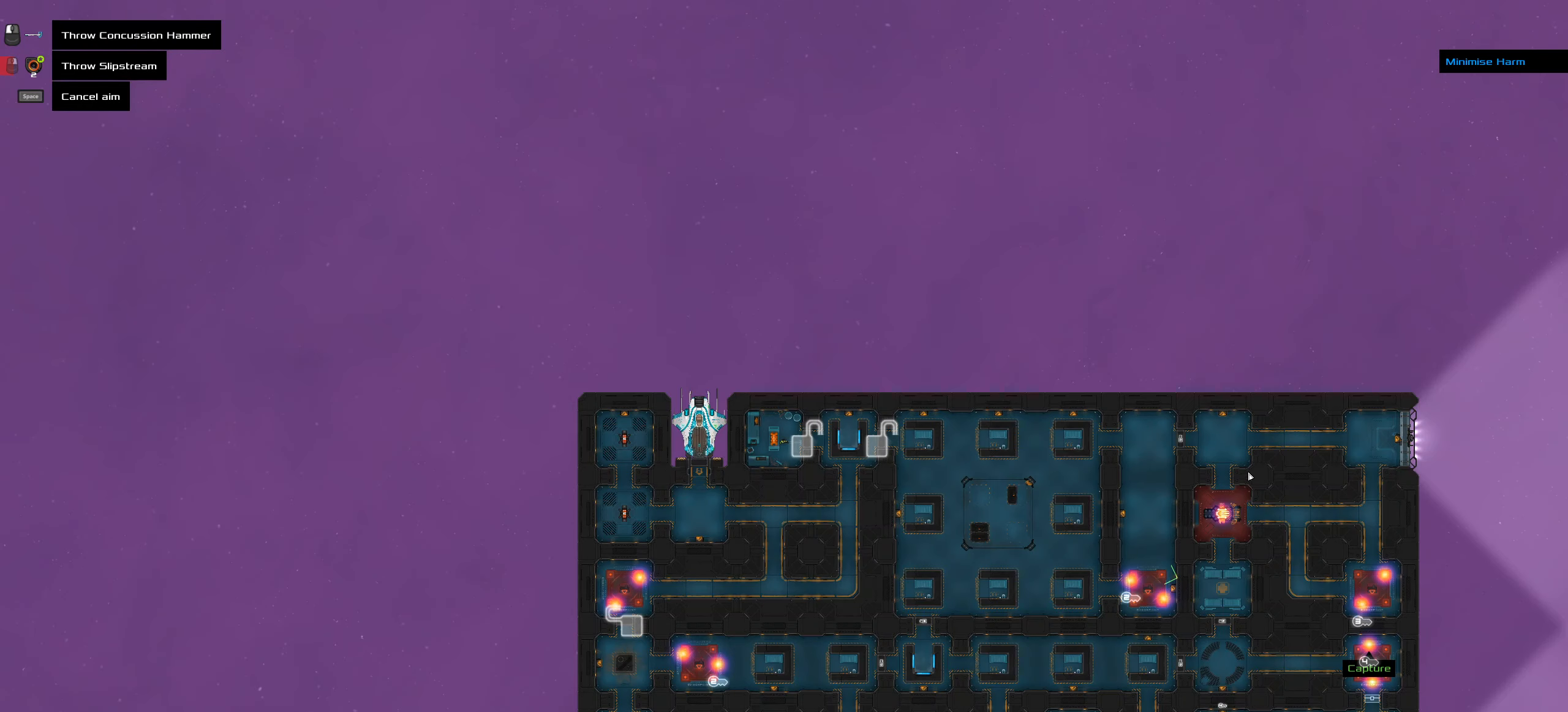
{"keys": [], "events": []}
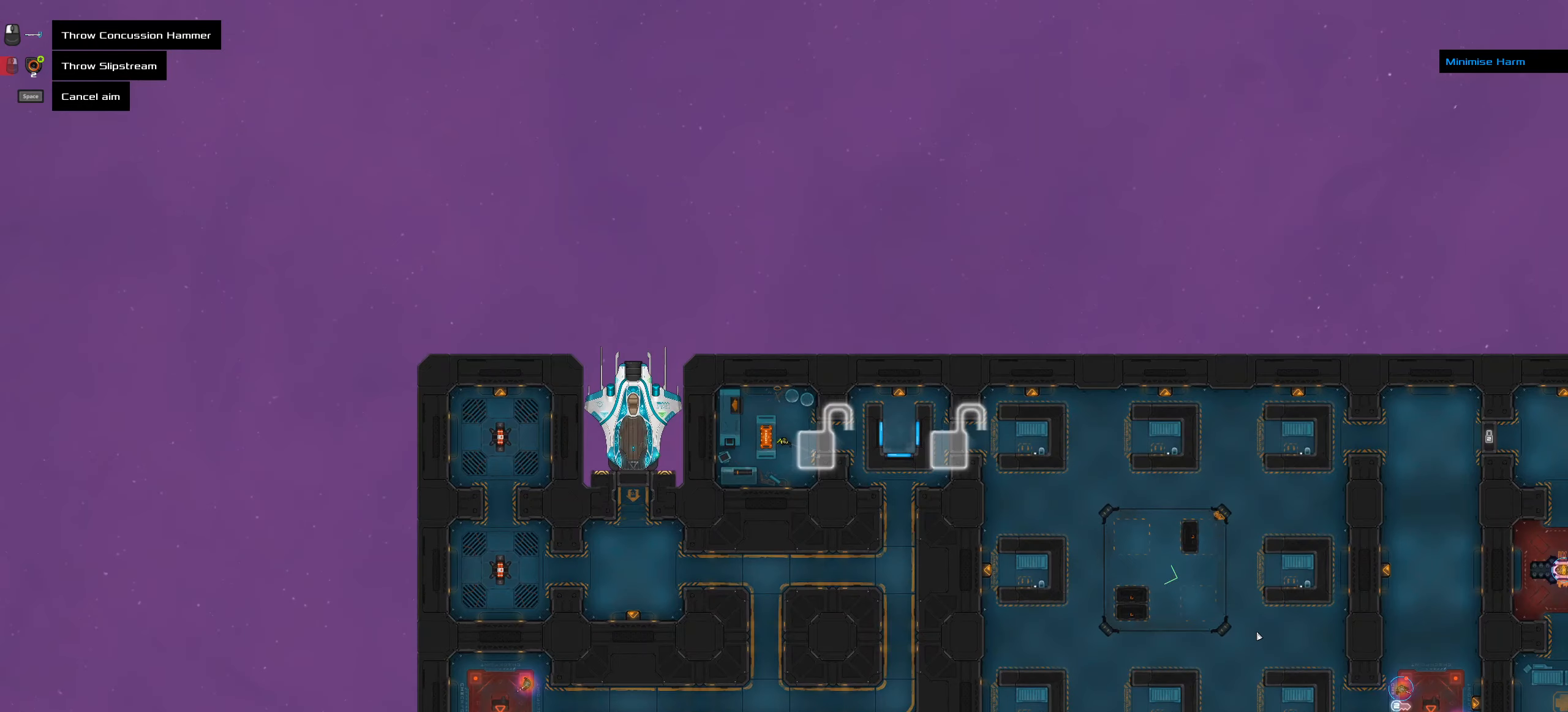
{"keys": ["shift_l"], "events": [[366, "shift_l", "down"]]}
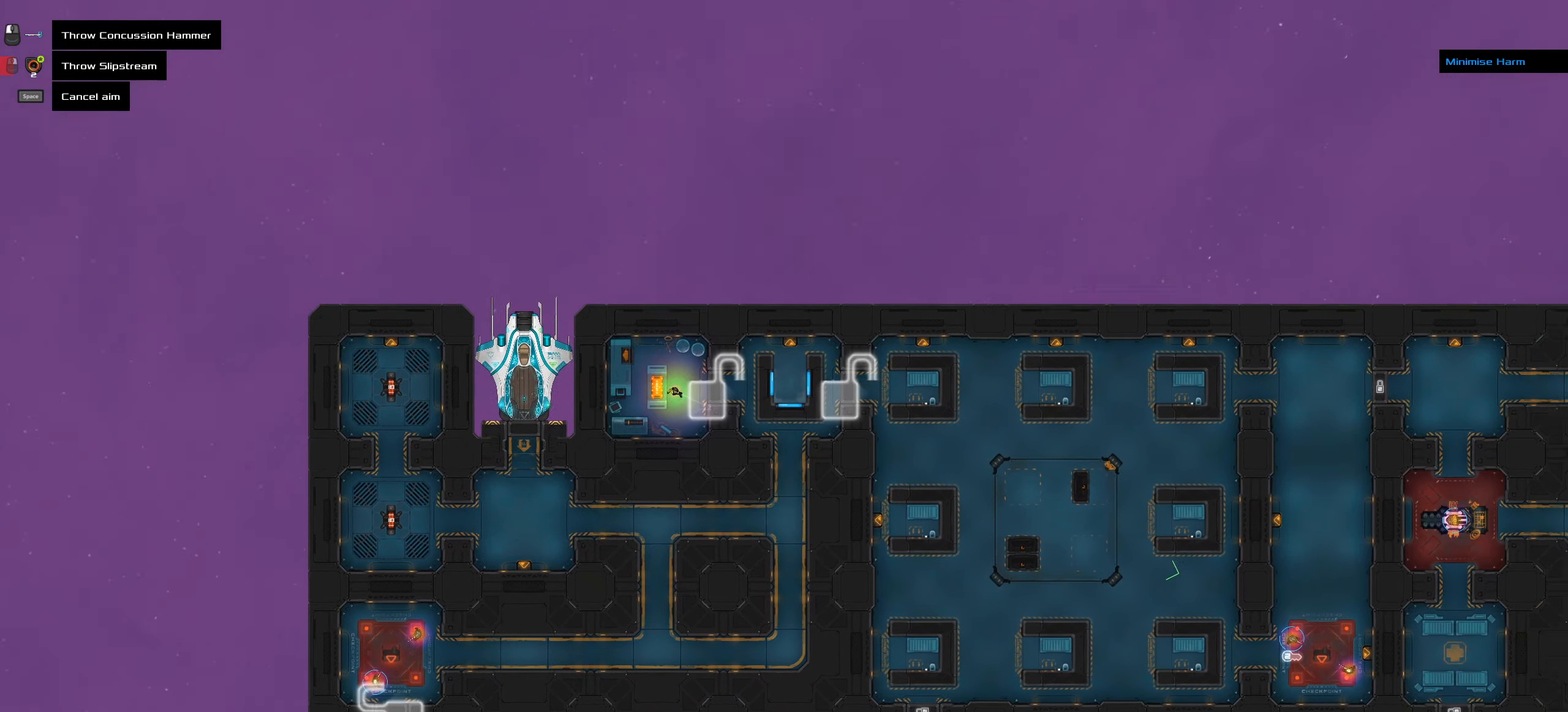
{"keys": [], "events": [[333, "shift_l", "up"]]}